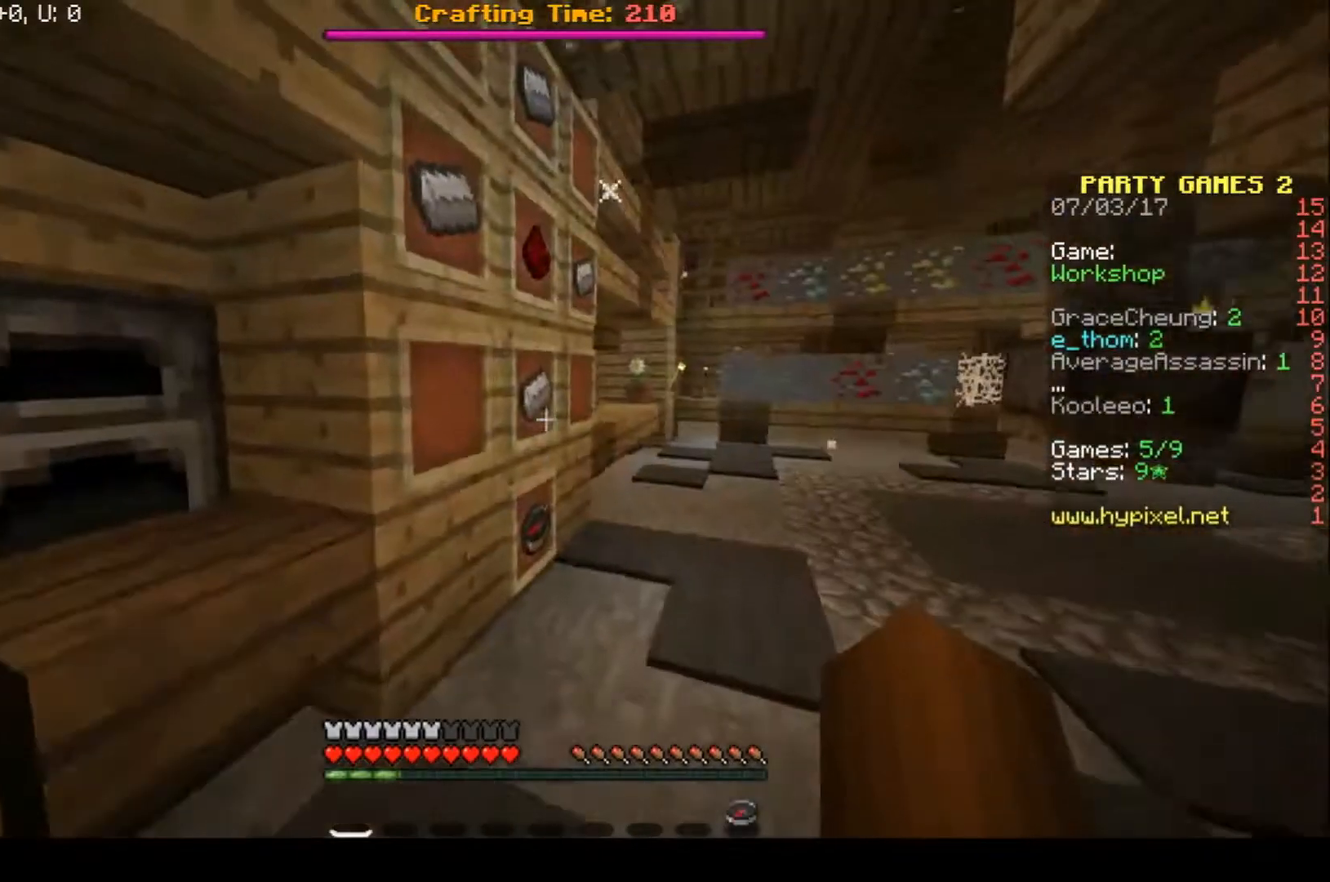
Gameplay with keyboard; each line is a JSON object with the keys held at the frame after it. "events" lists presses ("down") and releases ("up") of "a", "d", "s" and "w" between this image and that frame as [ms after this image, input, new state], when the widget could be followed in between. No other keys are recorded. Mouse input is not recorded.
{"keys": ["d", "w"], "events": [[33, "d", "down"]]}
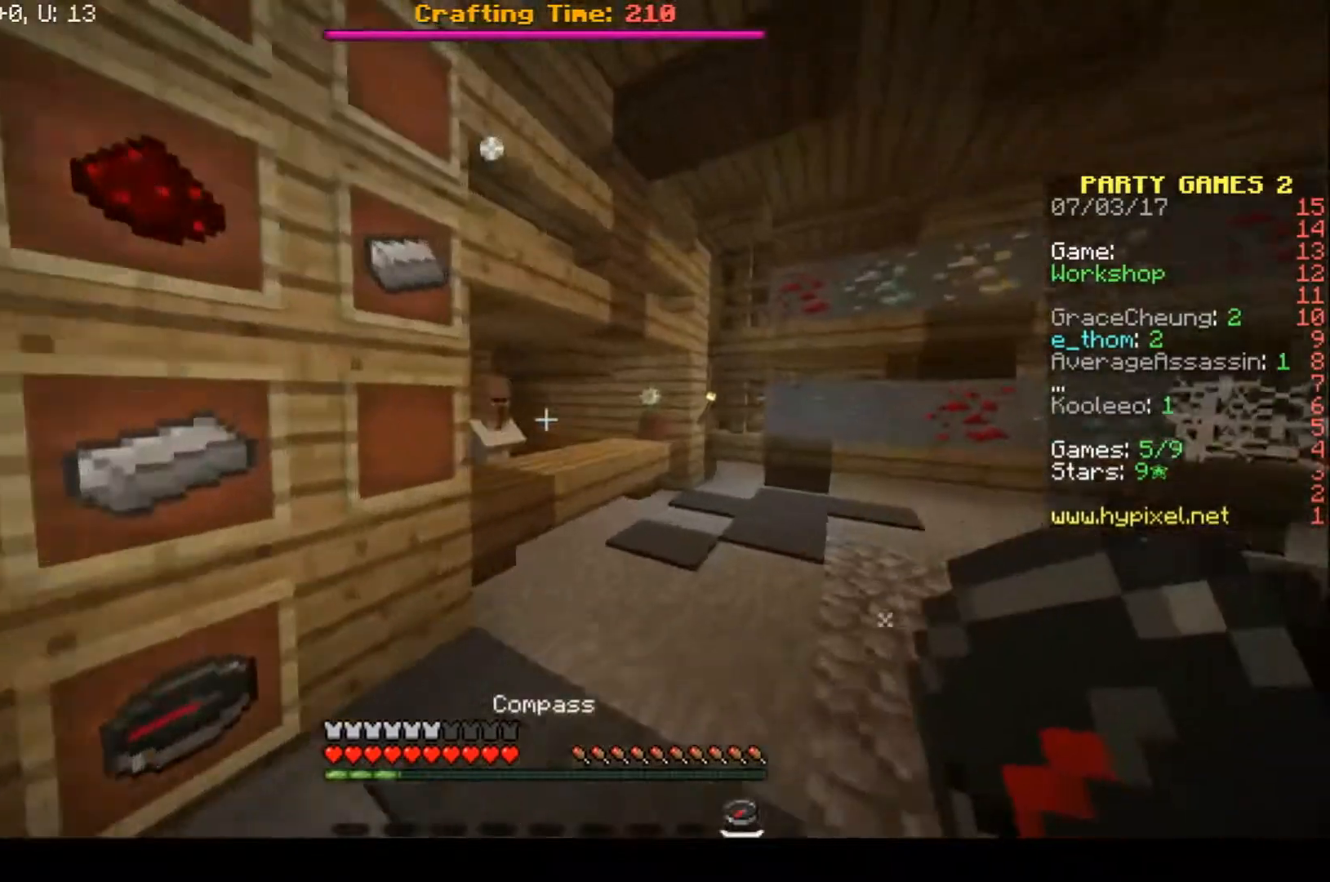
{"keys": ["w"], "events": [[167, "d", "up"]]}
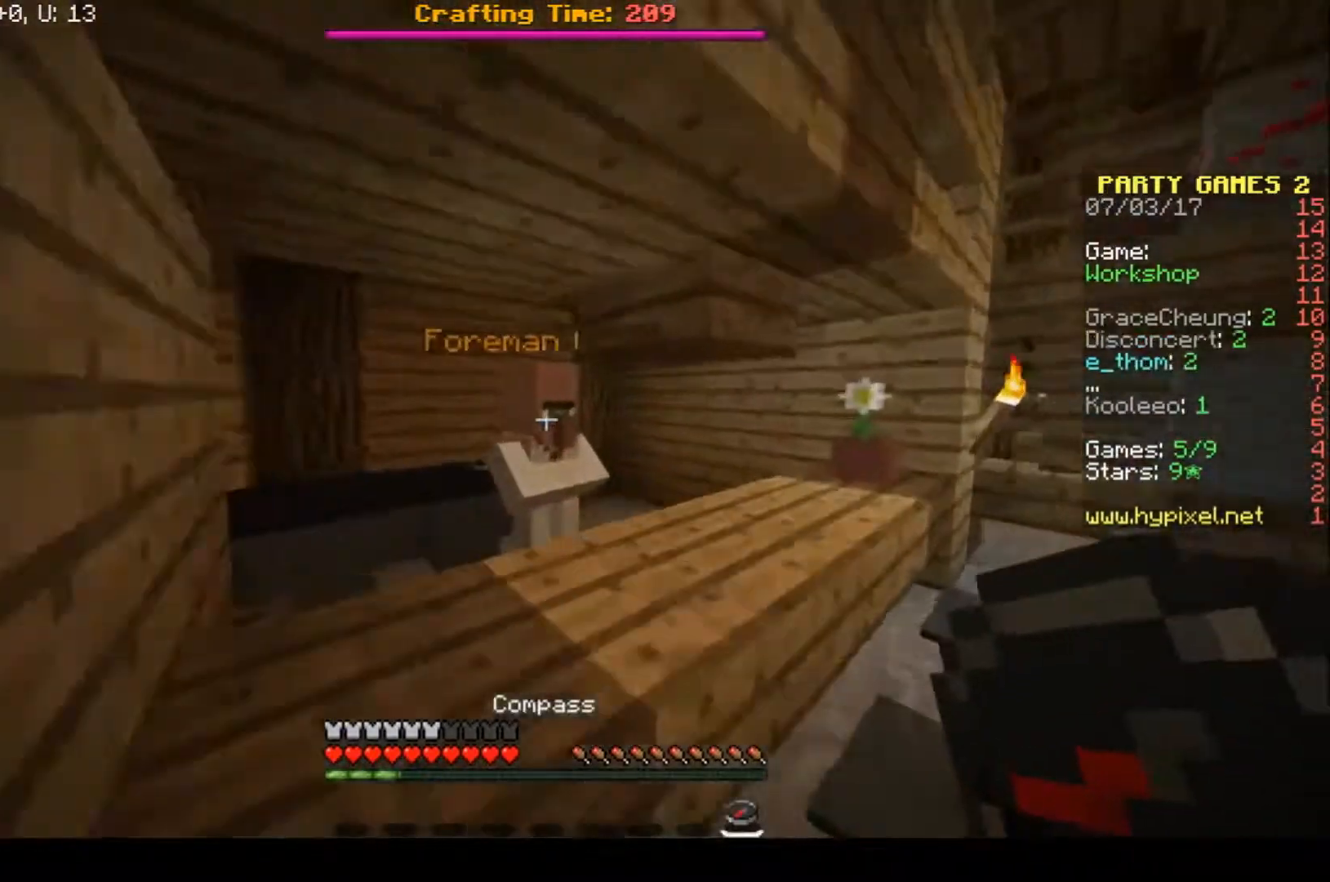
{"keys": ["s"], "events": [[200, "w", "up"], [333, "s", "down"]]}
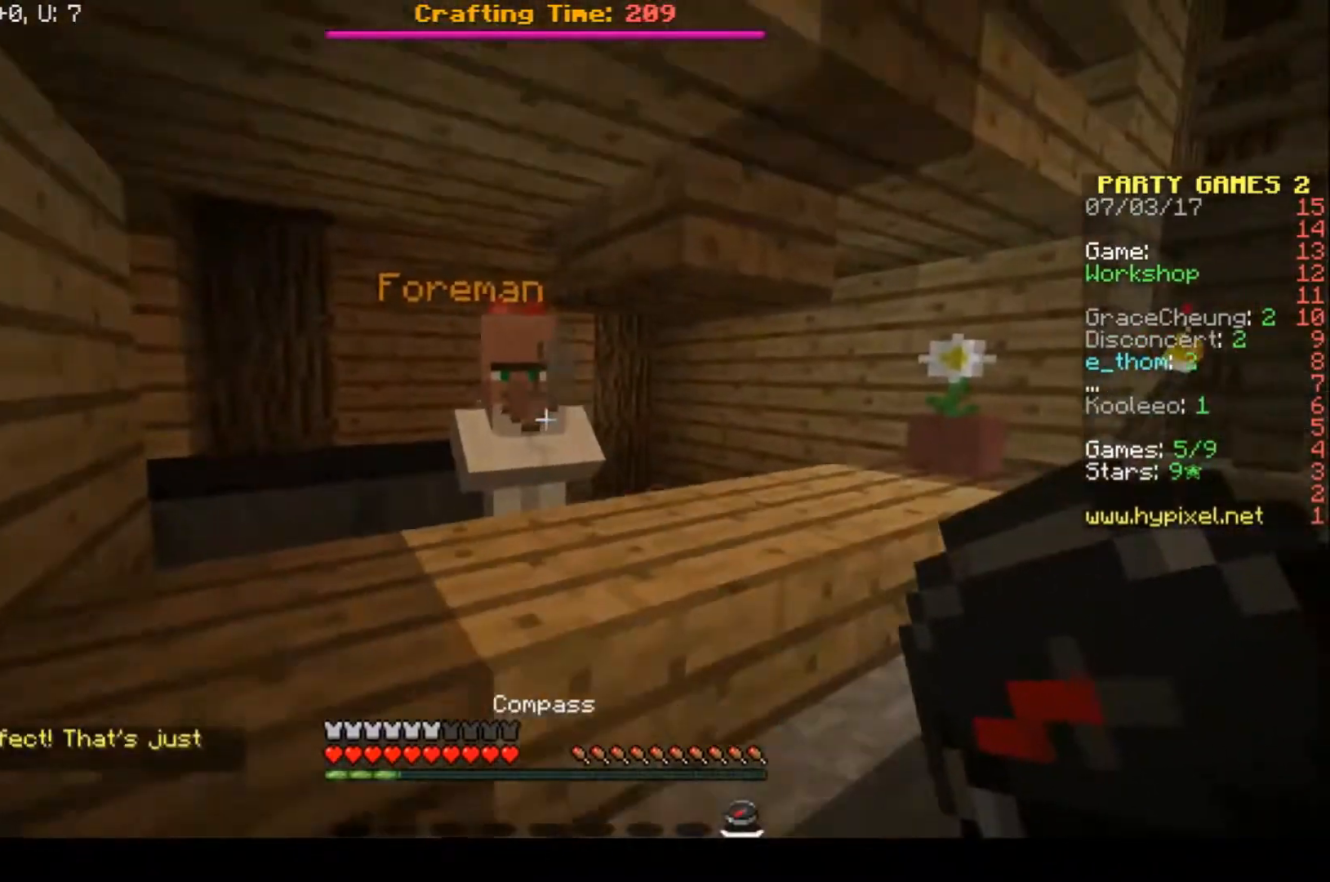
{"keys": ["w"], "events": [[100, "s", "up"], [333, "w", "down"]]}
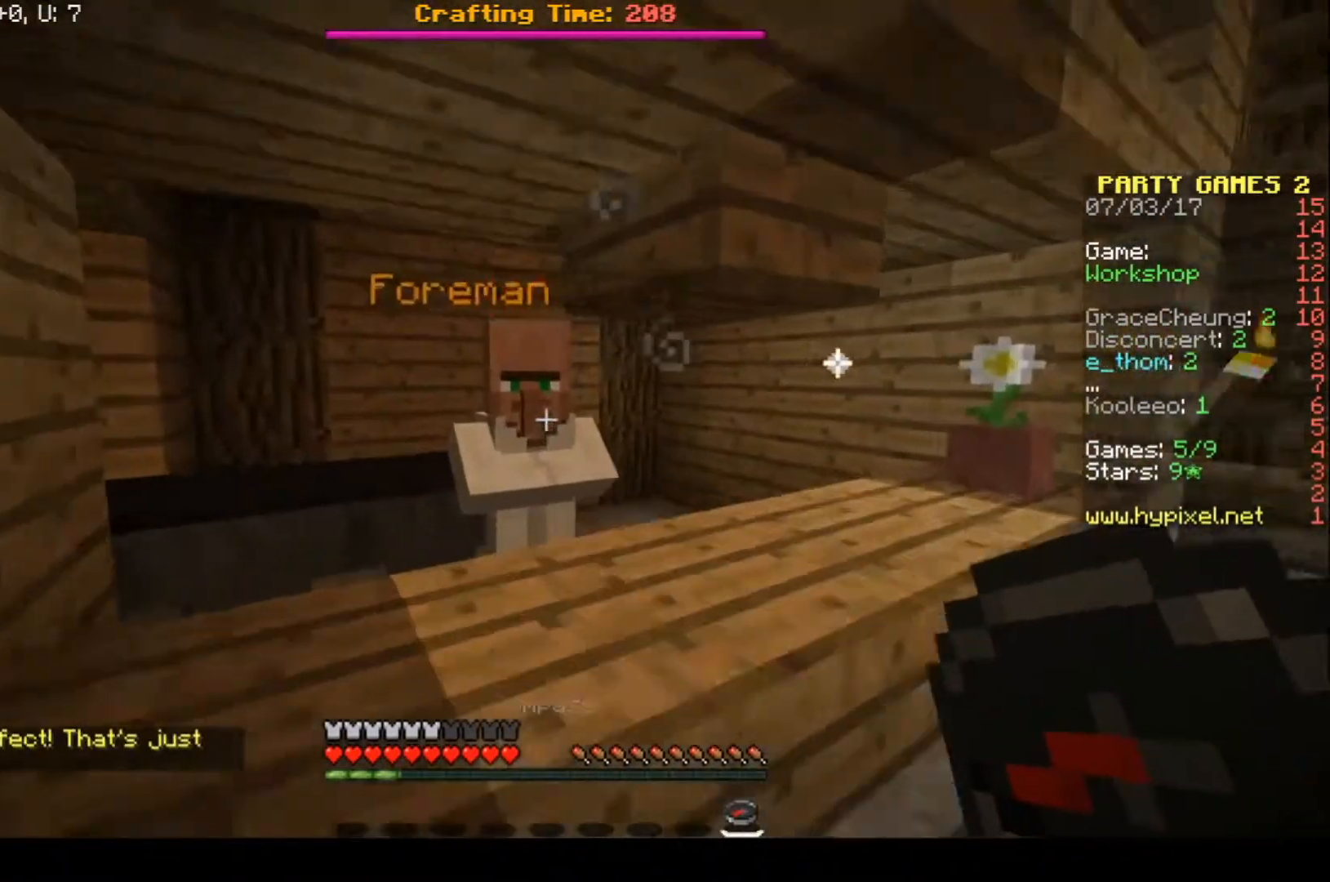
{"keys": [], "events": [[167, "w", "up"]]}
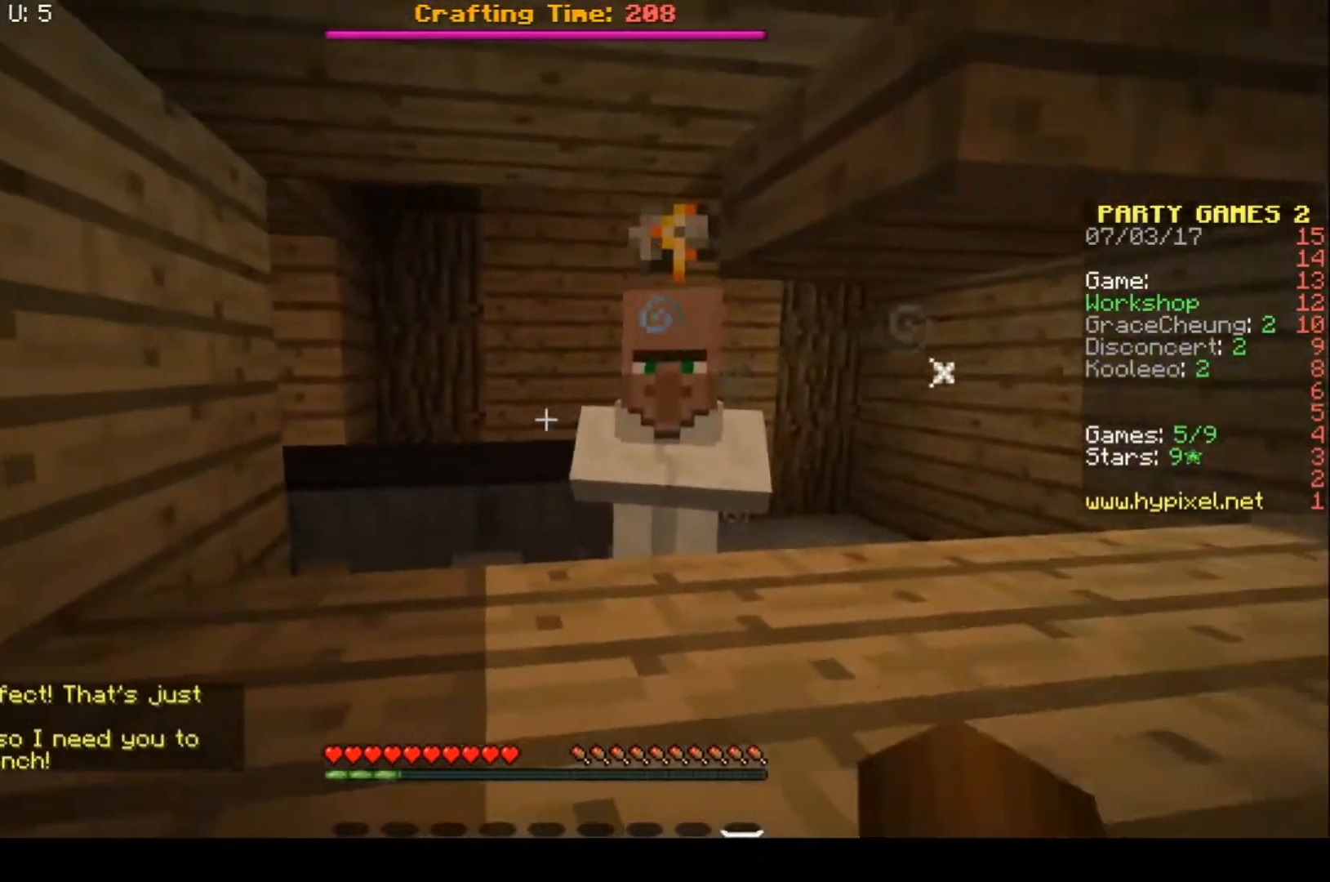
{"keys": ["s"], "events": [[67, "d", "down"], [333, "d", "up"], [433, "s", "down"]]}
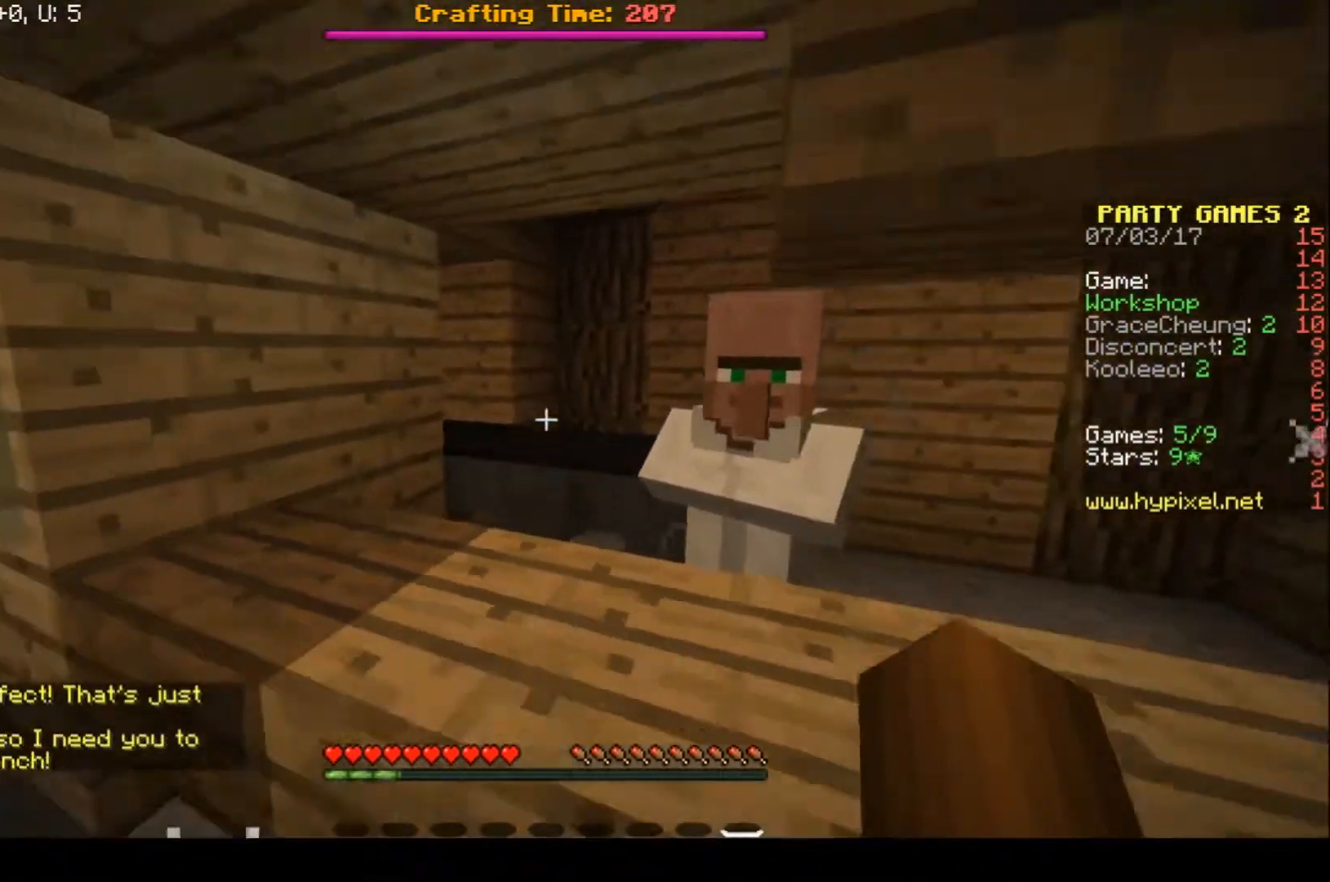
{"keys": ["w"], "events": [[467, "s", "up"], [500, "w", "down"]]}
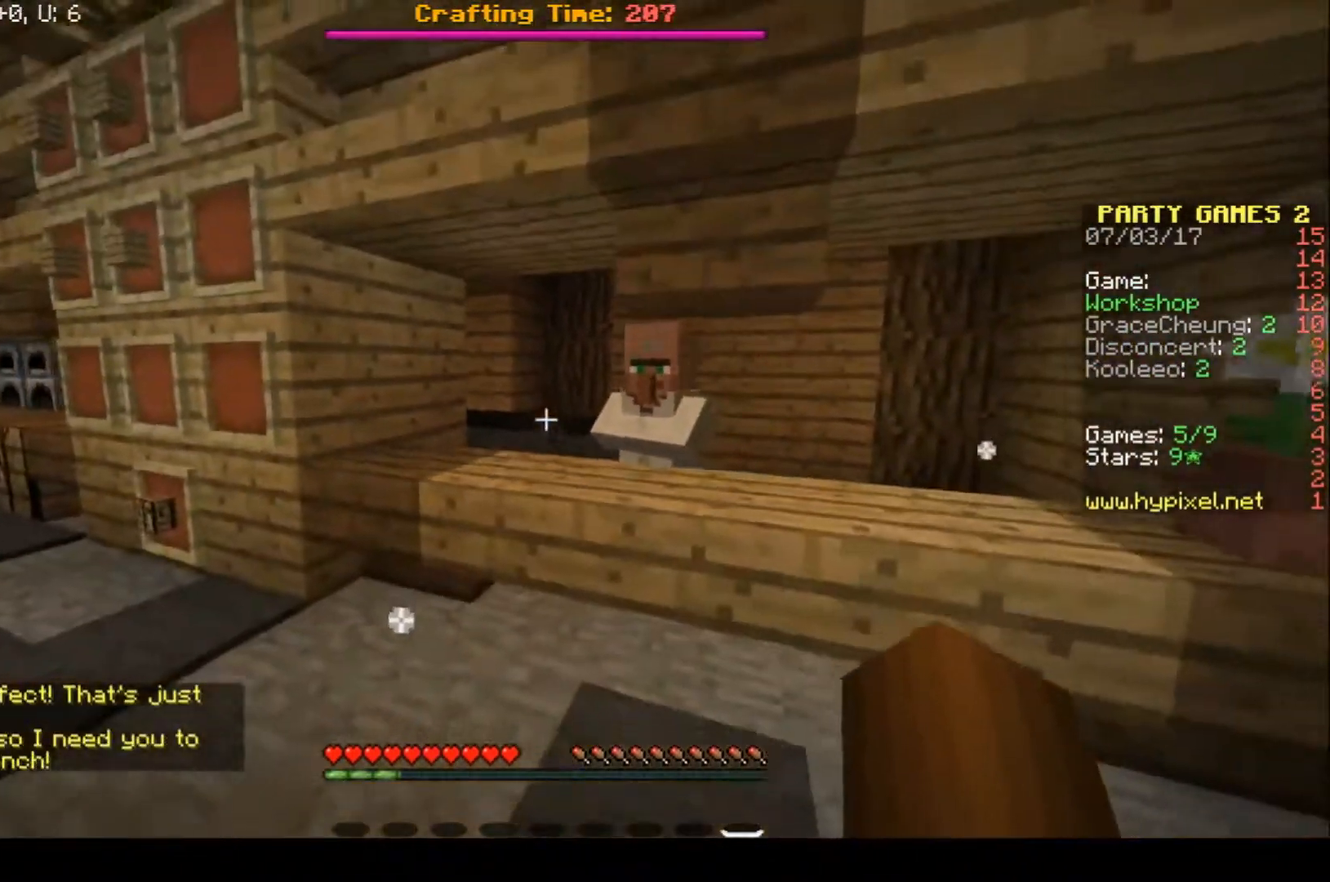
{"keys": ["a"], "events": [[333, "a", "down"], [467, "w", "up"]]}
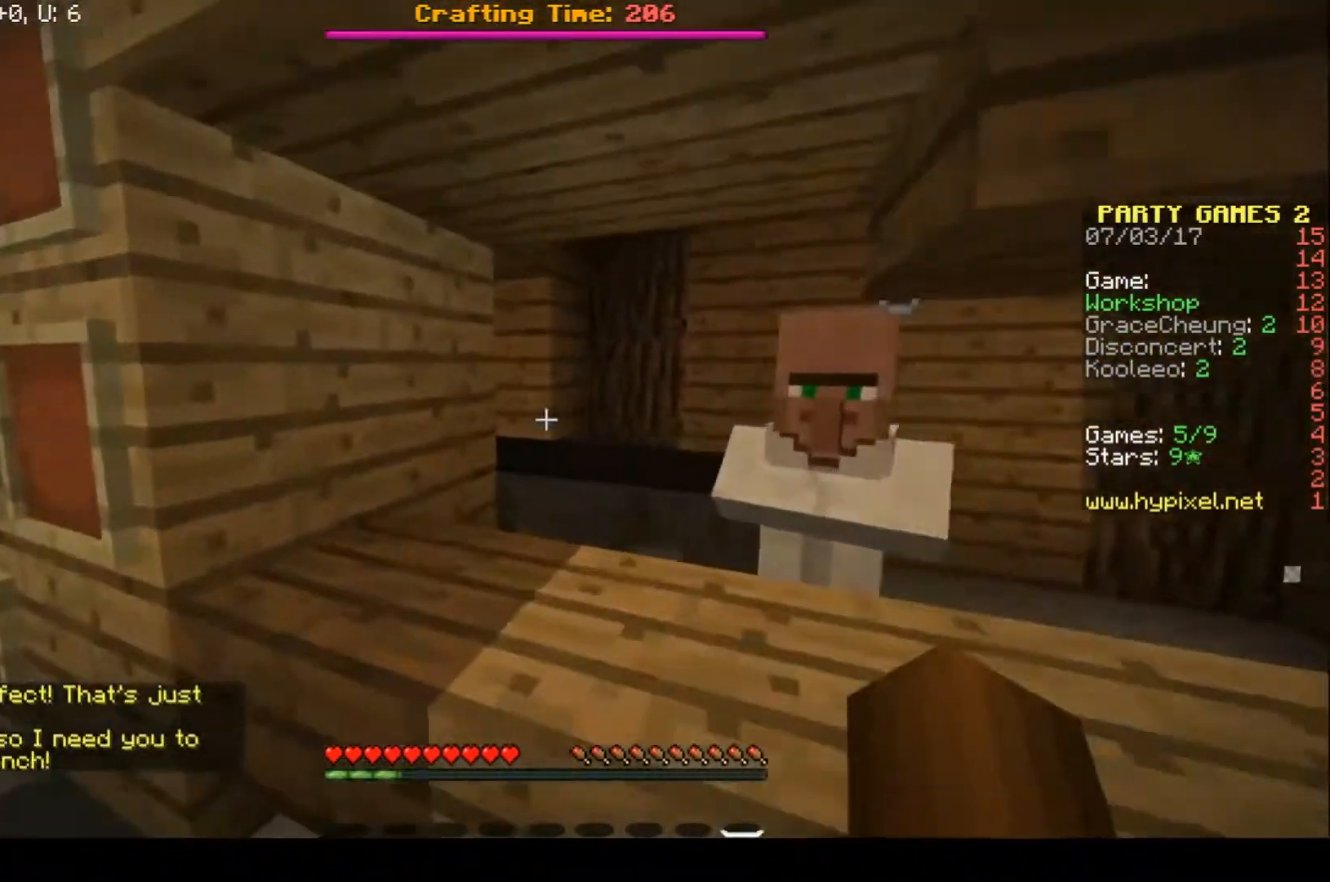
{"keys": ["a", "s"], "events": [[133, "s", "down"]]}
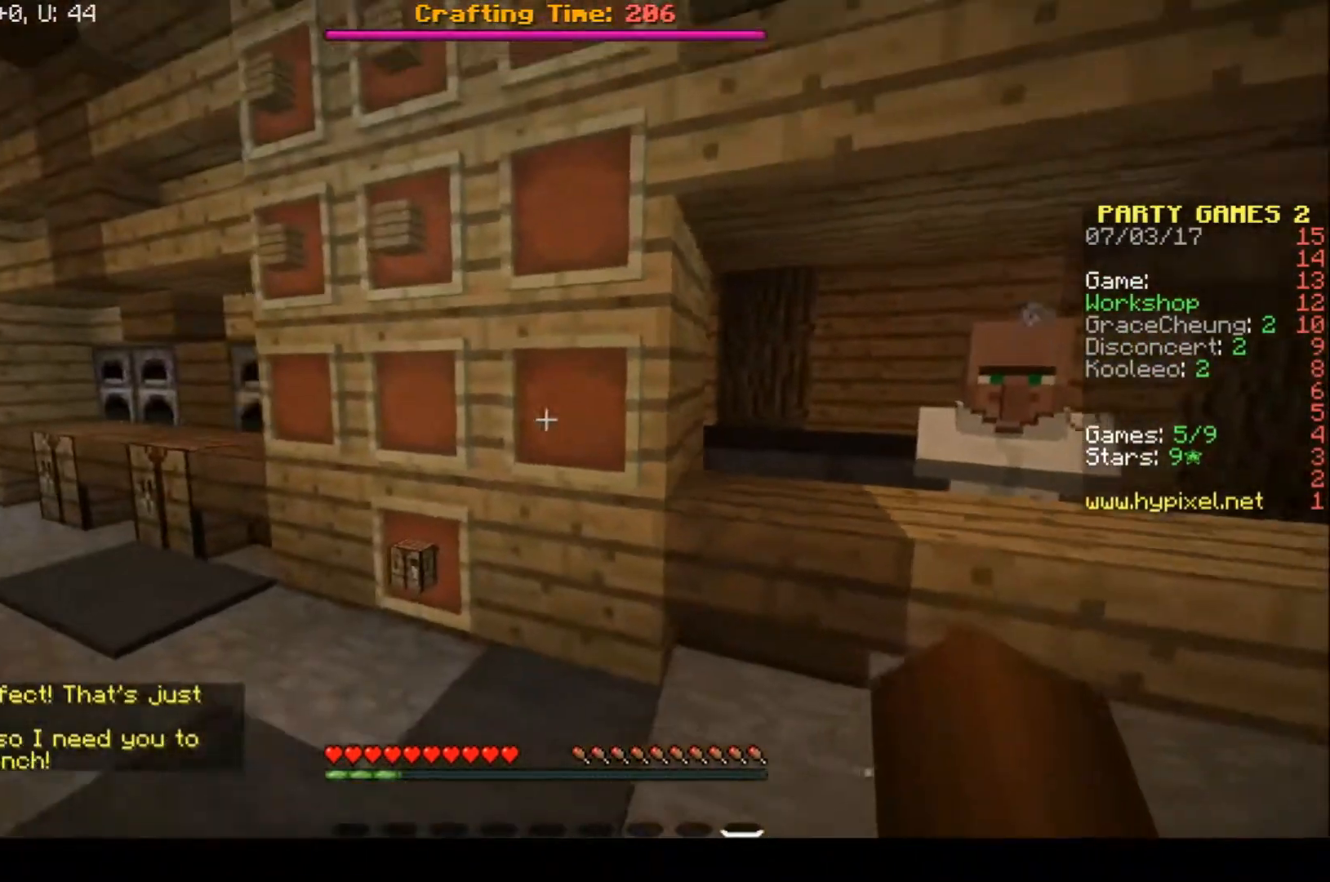
{"keys": [], "events": [[33, "s", "up"], [167, "a", "up"], [300, "w", "down"], [467, "w", "up"]]}
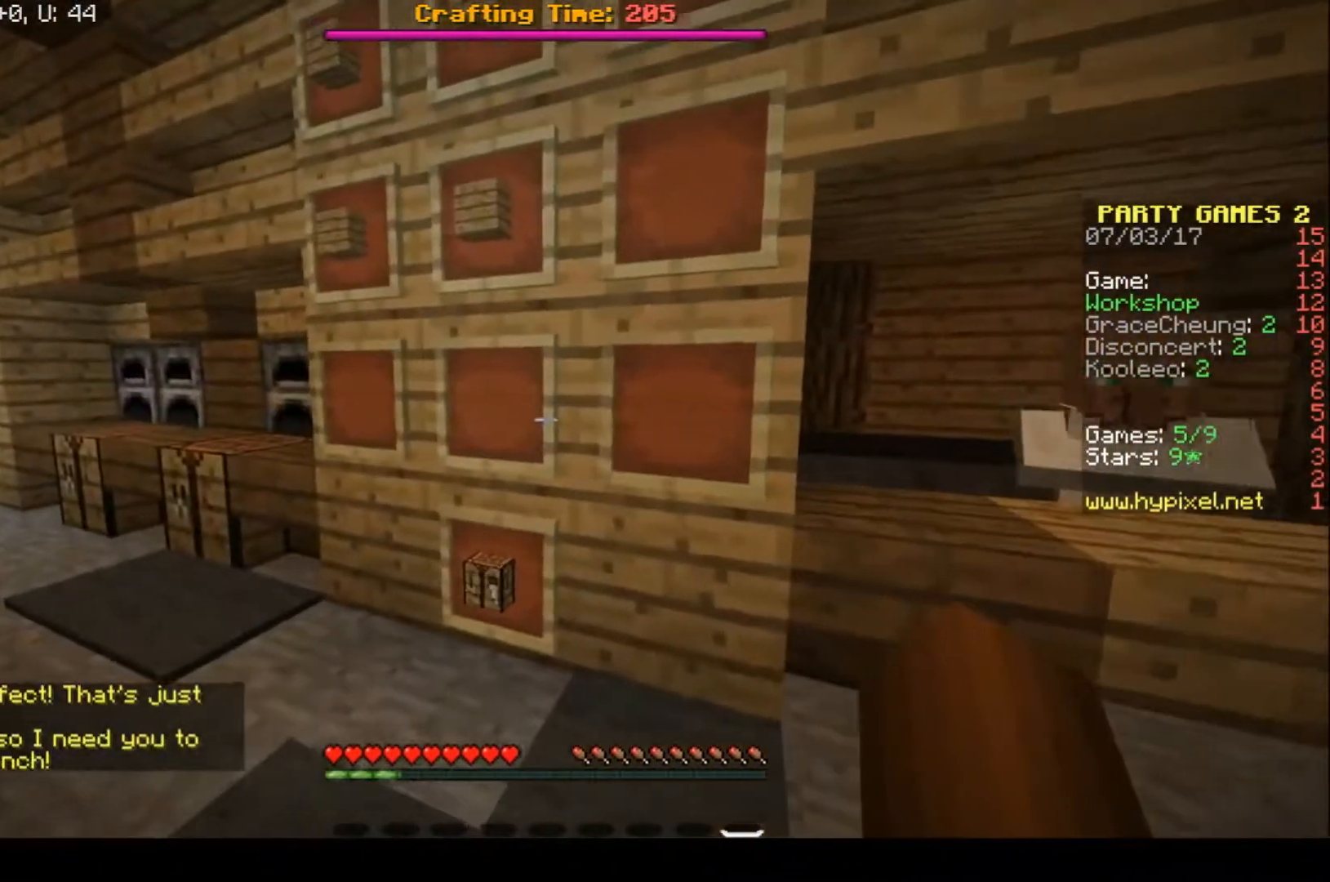
{"keys": [], "events": [[133, "a", "down"], [400, "a", "up"]]}
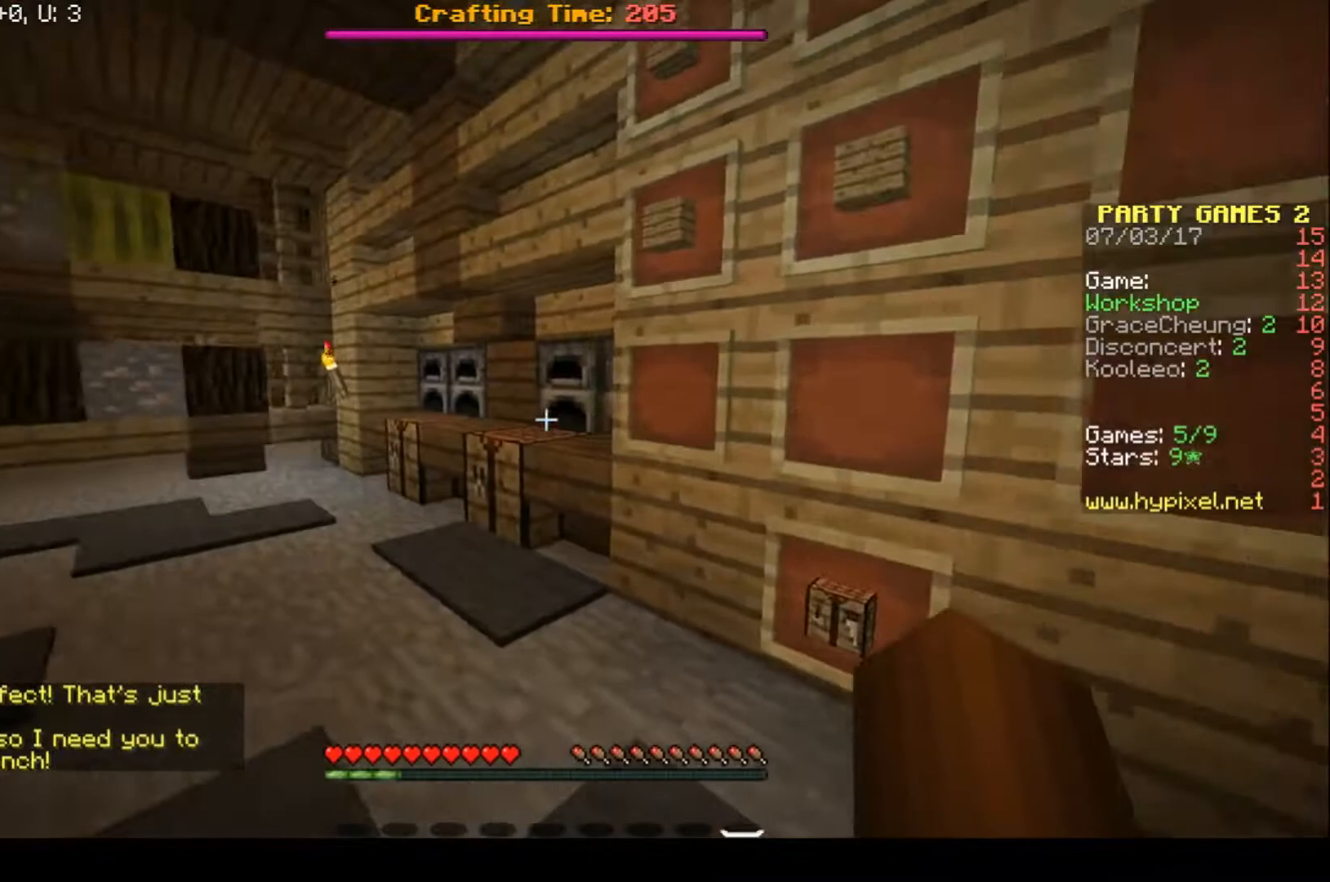
{"keys": ["w"], "events": [[33, "w", "down"]]}
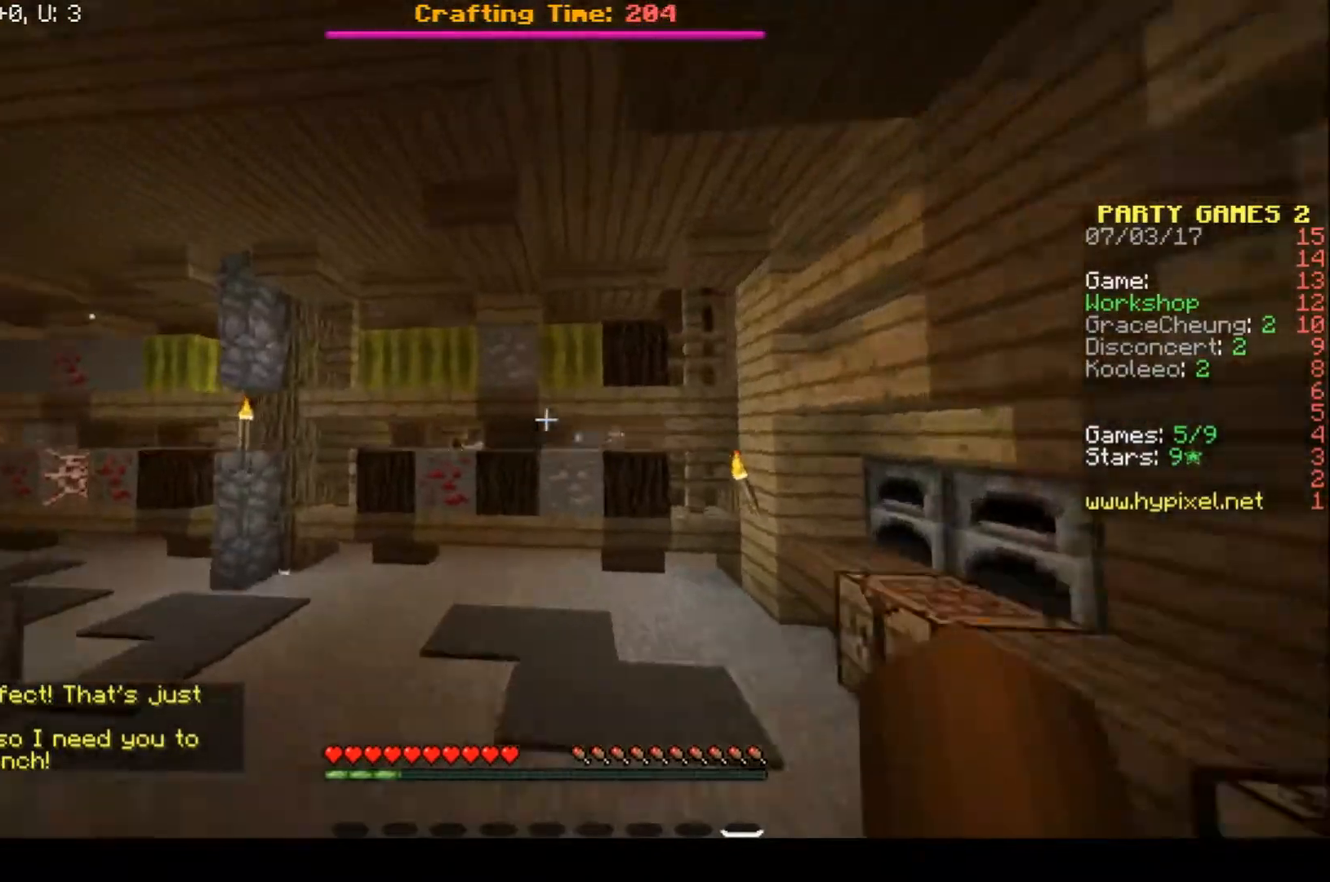
{"keys": ["w"], "events": [[167, "a", "down"], [400, "a", "up"]]}
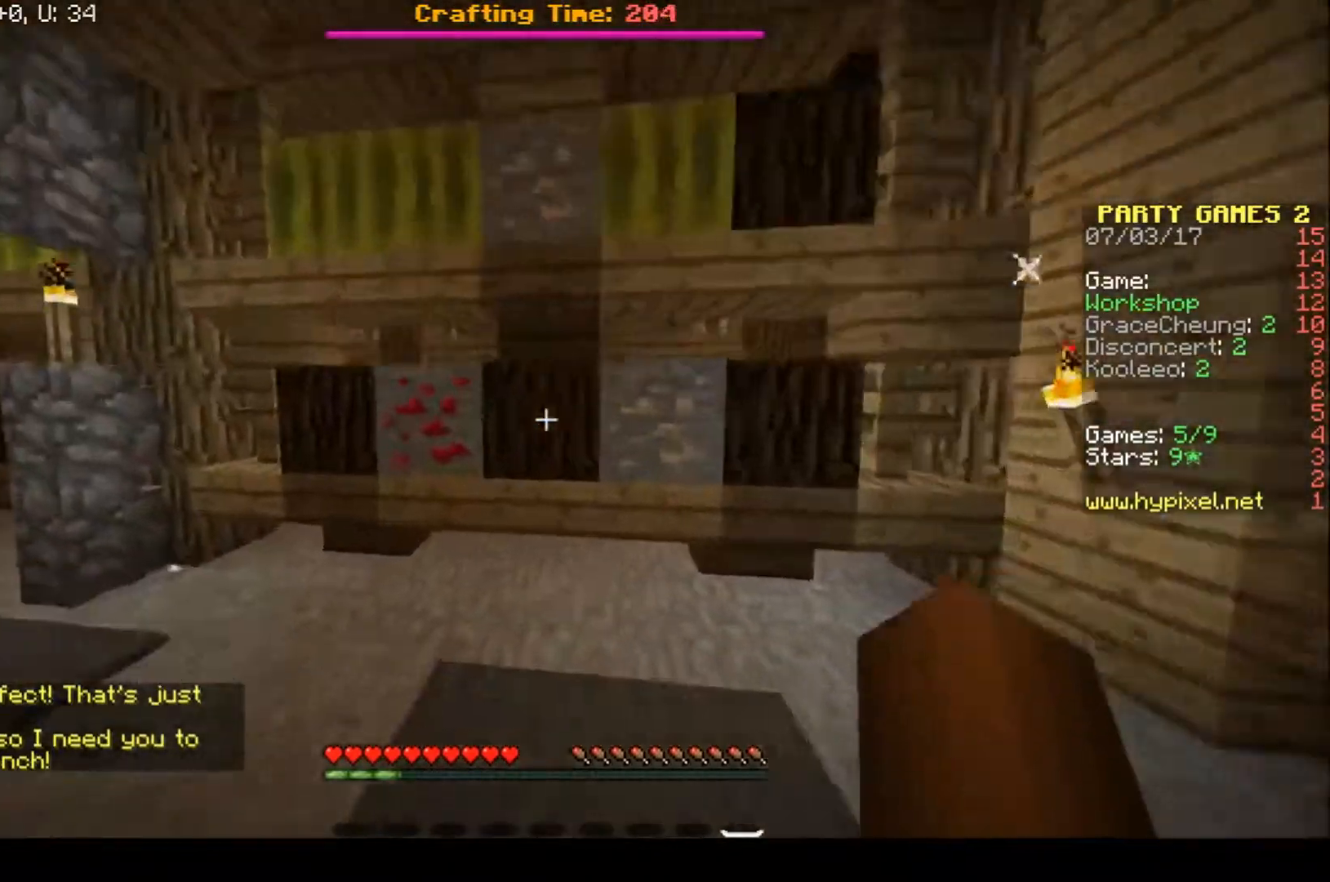
{"keys": ["w"], "events": [[33, "w", "up"], [200, "d", "down"], [333, "w", "down"], [500, "d", "up"]]}
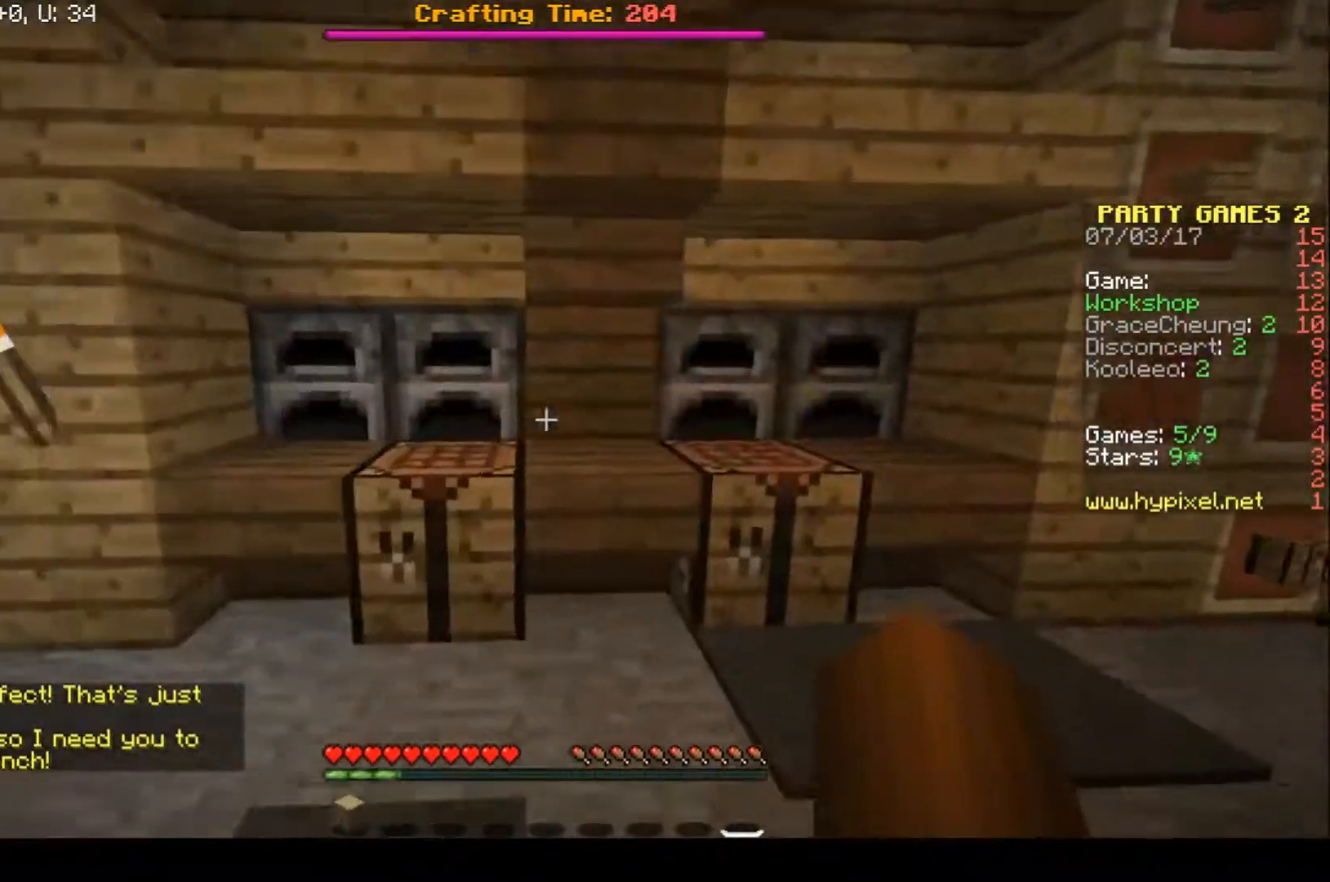
{"keys": [], "events": [[133, "w", "up"]]}
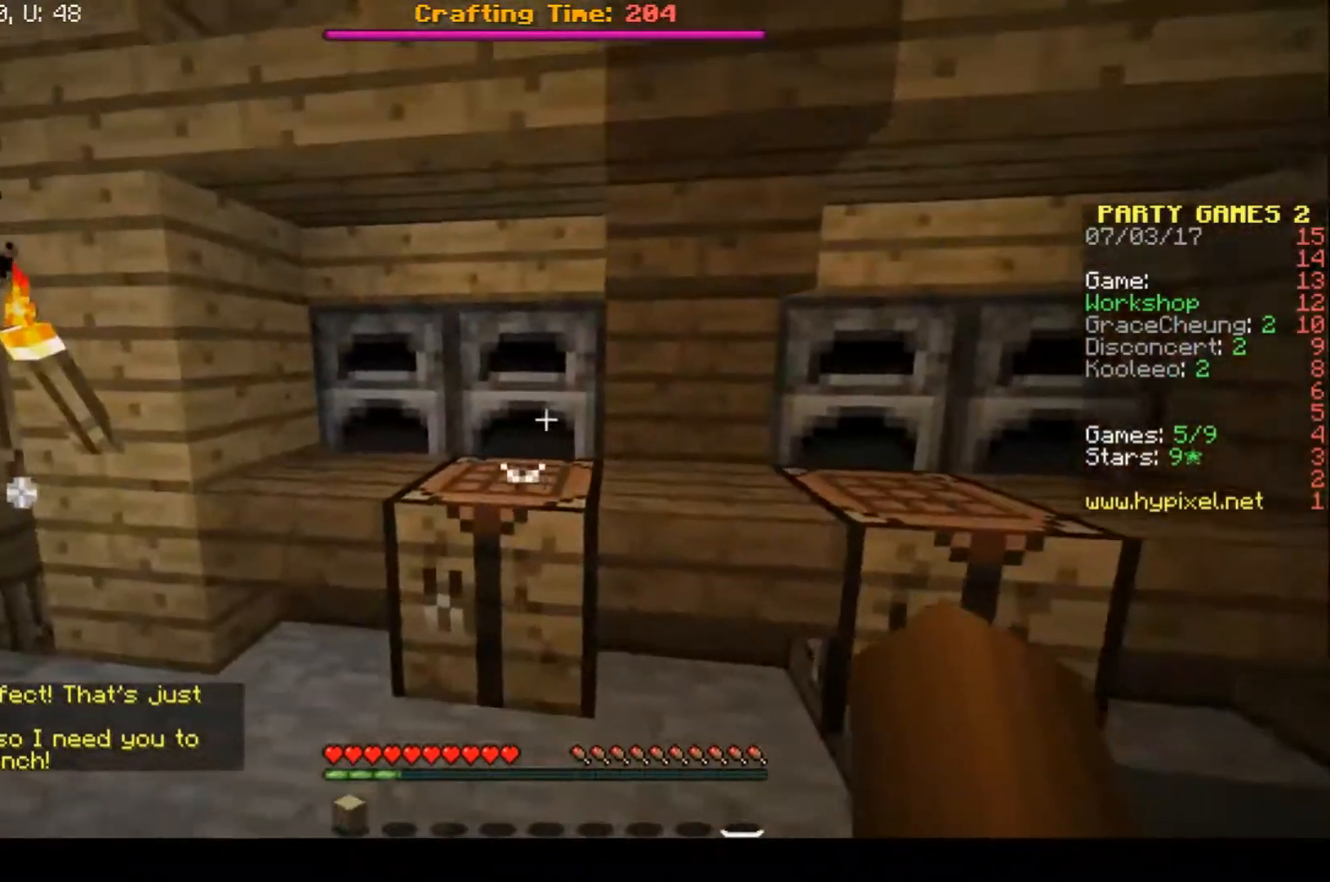
{"keys": [], "events": []}